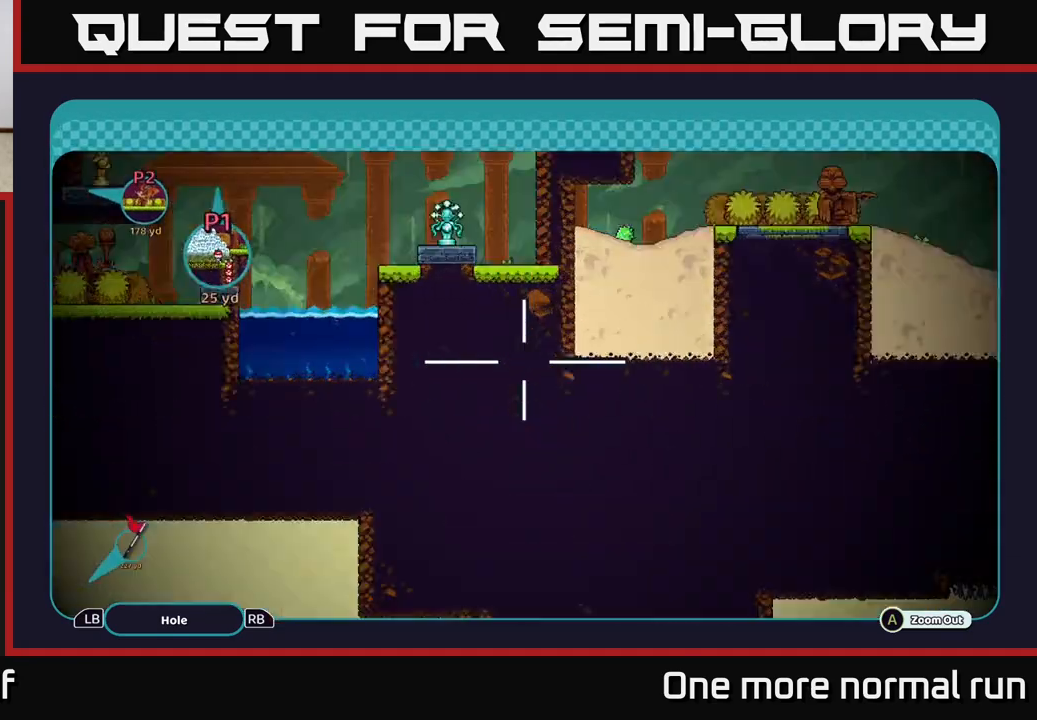
Gameplay with a controller (Xbox layout); each line is a JSON object with the inputs held at the frame after it. "events" lists button and stick changes between this image and that frame as [ms after this image, input, new state], when the widget could be followed in between.
{"buttons": ["A"], "left_stick": "center", "right_stick": "center", "events": [[350, "A", "down"]]}
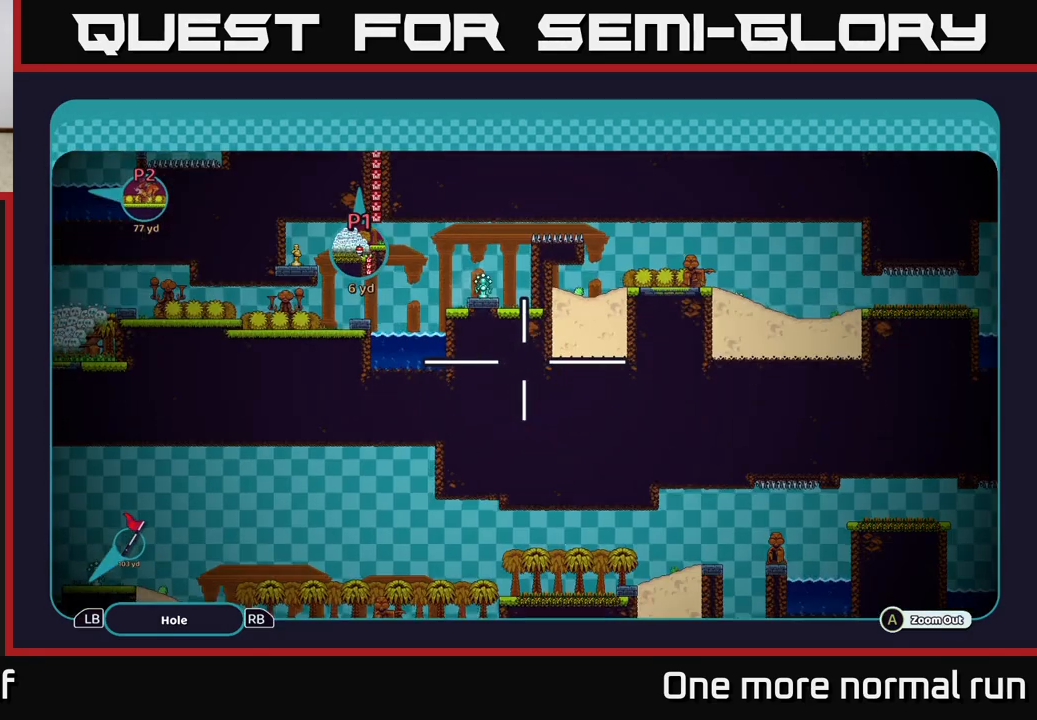
{"buttons": ["A"], "left_stick": "up-left", "right_stick": "center", "events": [[200, "left_stick", "up"], [417, "left_stick", "up-left"]]}
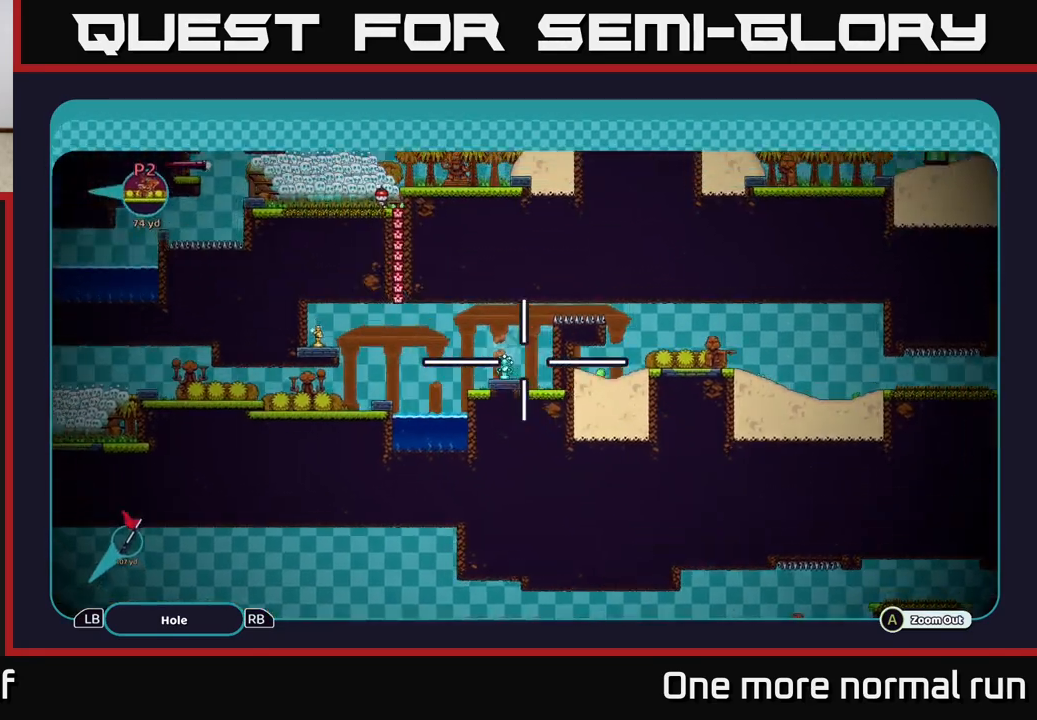
{"buttons": ["A"], "left_stick": "center", "right_stick": "center", "events": [[333, "left_stick", "left"], [450, "left_stick", "center"]]}
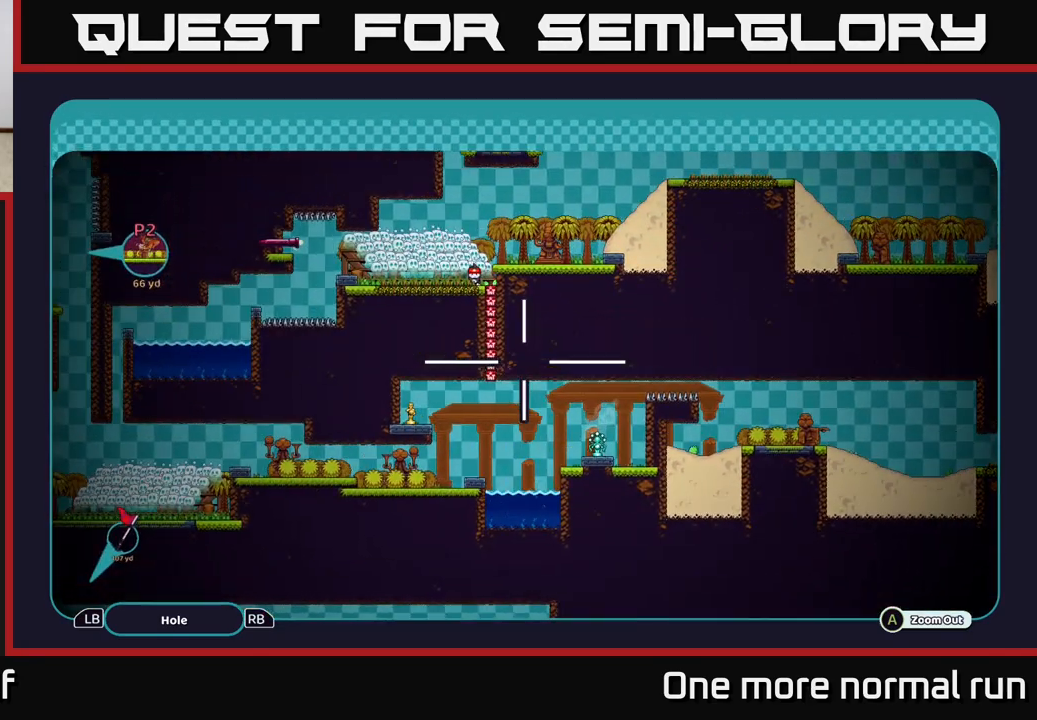
{"buttons": ["A"], "left_stick": "down", "right_stick": "center", "events": [[300, "left_stick", "down-left"], [483, "left_stick", "down"]]}
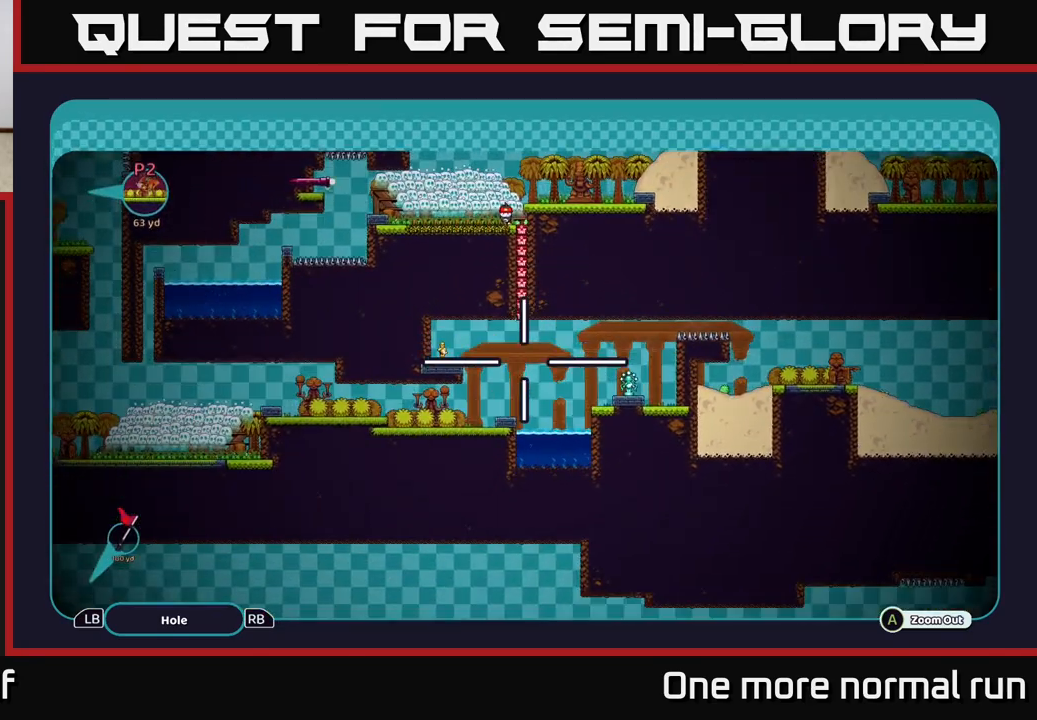
{"buttons": ["A"], "left_stick": "down", "right_stick": "center", "events": []}
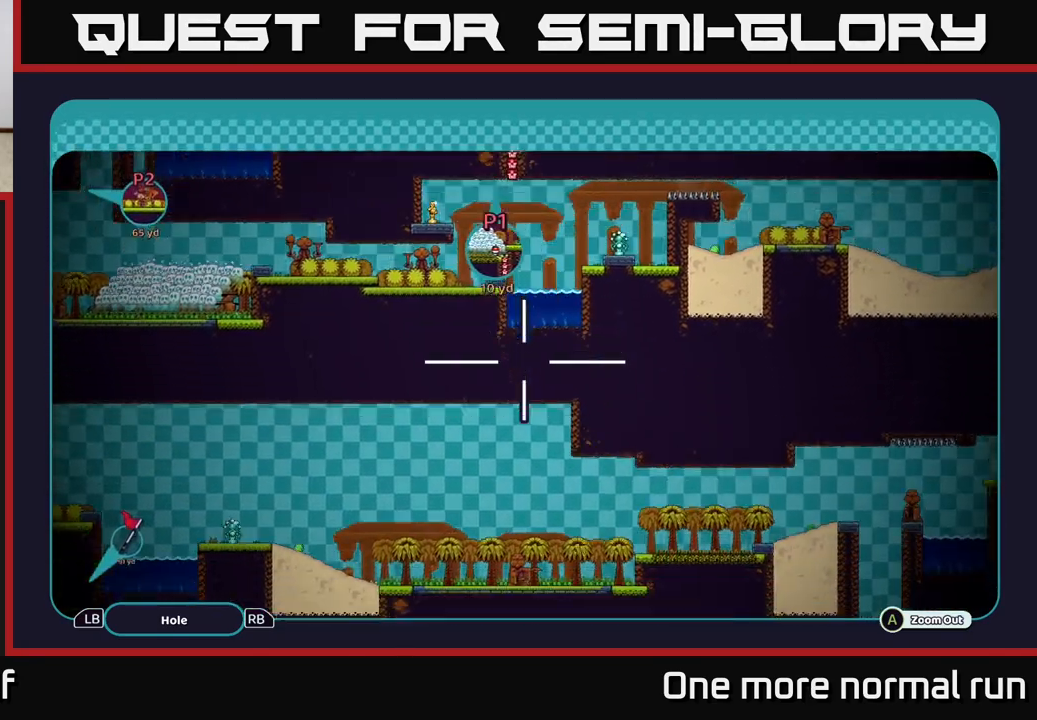
{"buttons": ["A"], "left_stick": "right", "right_stick": "center", "events": [[317, "left_stick", "down-right"], [450, "left_stick", "right"]]}
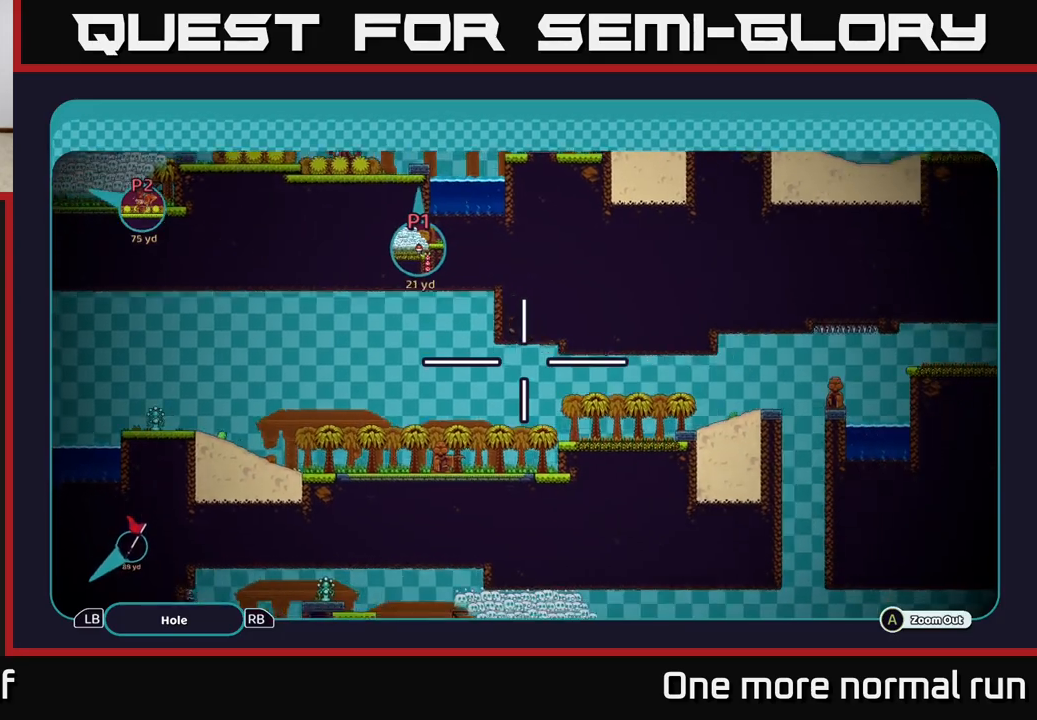
{"buttons": ["A"], "left_stick": "up-right", "right_stick": "center", "events": [[483, "left_stick", "up-right"]]}
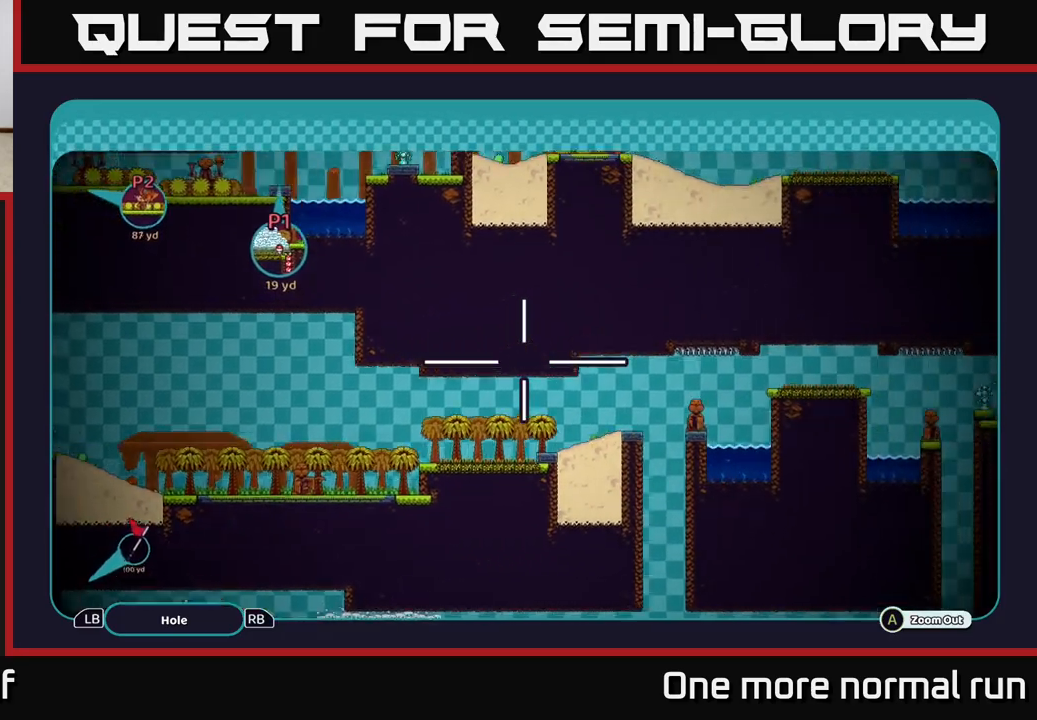
{"buttons": ["A"], "left_stick": "up-right", "right_stick": "center", "events": []}
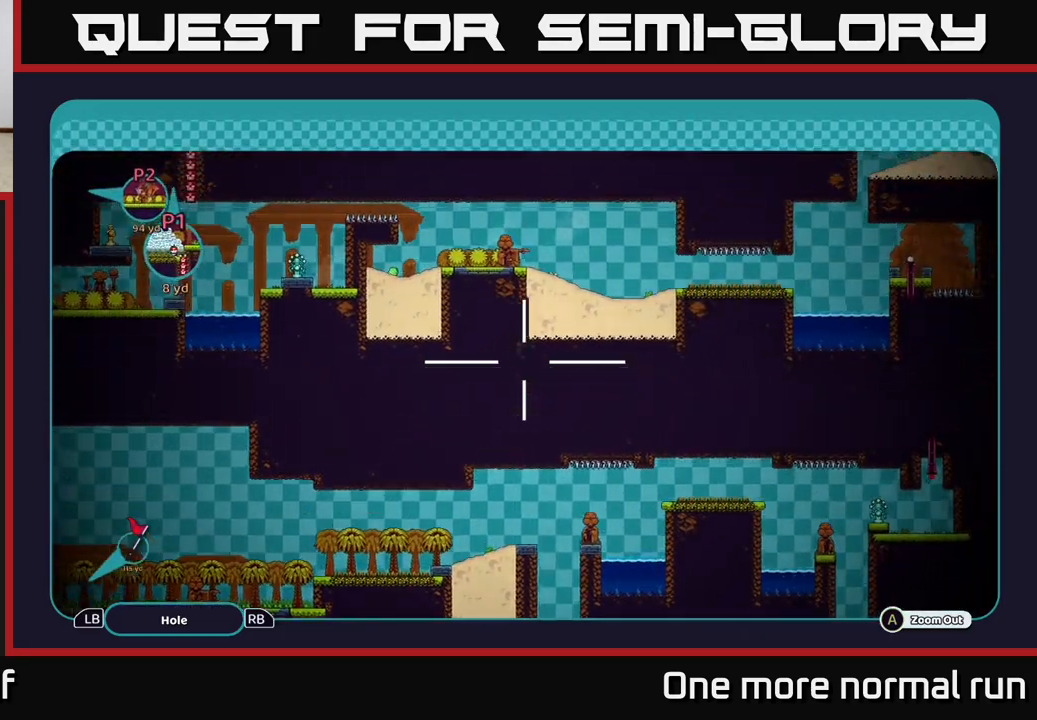
{"buttons": ["A"], "left_stick": "right", "right_stick": "center", "events": [[50, "left_stick", "right"]]}
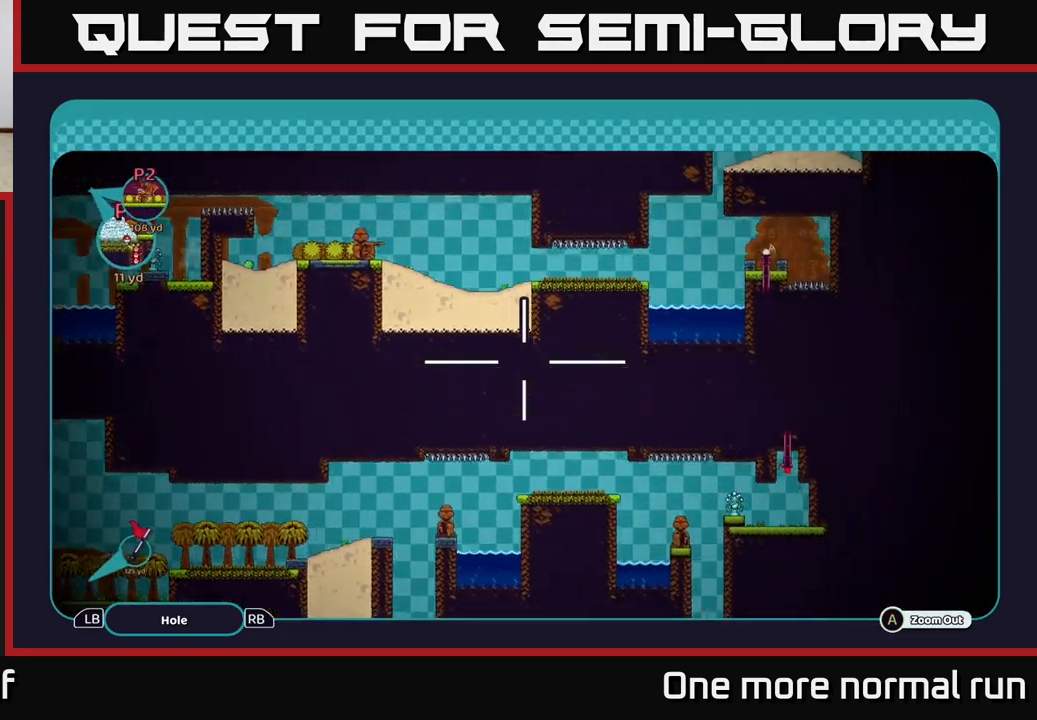
{"buttons": ["A"], "left_stick": "center", "right_stick": "center", "events": [[67, "left_stick", "up-right"], [350, "left_stick", "center"]]}
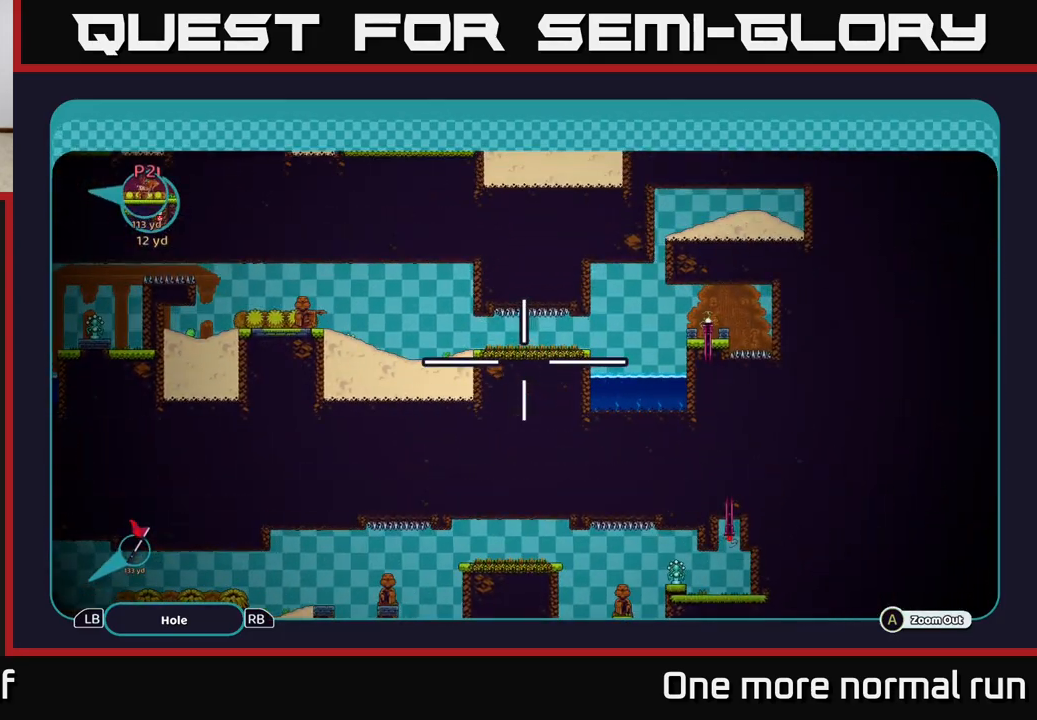
{"buttons": ["A"], "left_stick": "center", "right_stick": "center", "events": []}
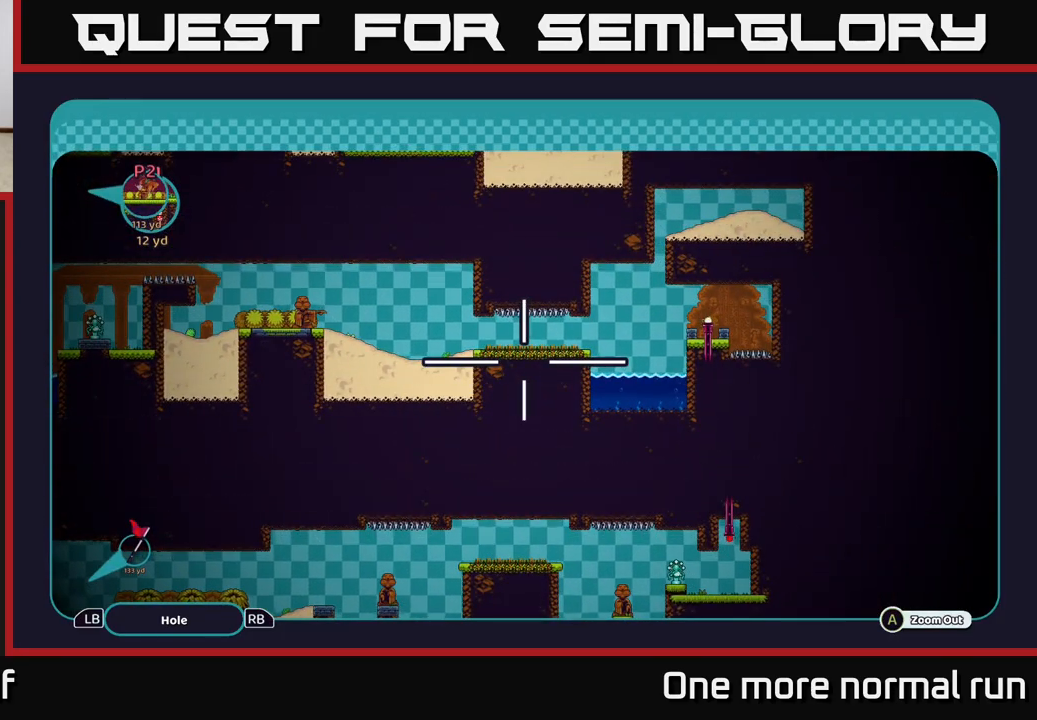
{"buttons": ["A"], "left_stick": "up", "right_stick": "center", "events": [[267, "left_stick", "up"]]}
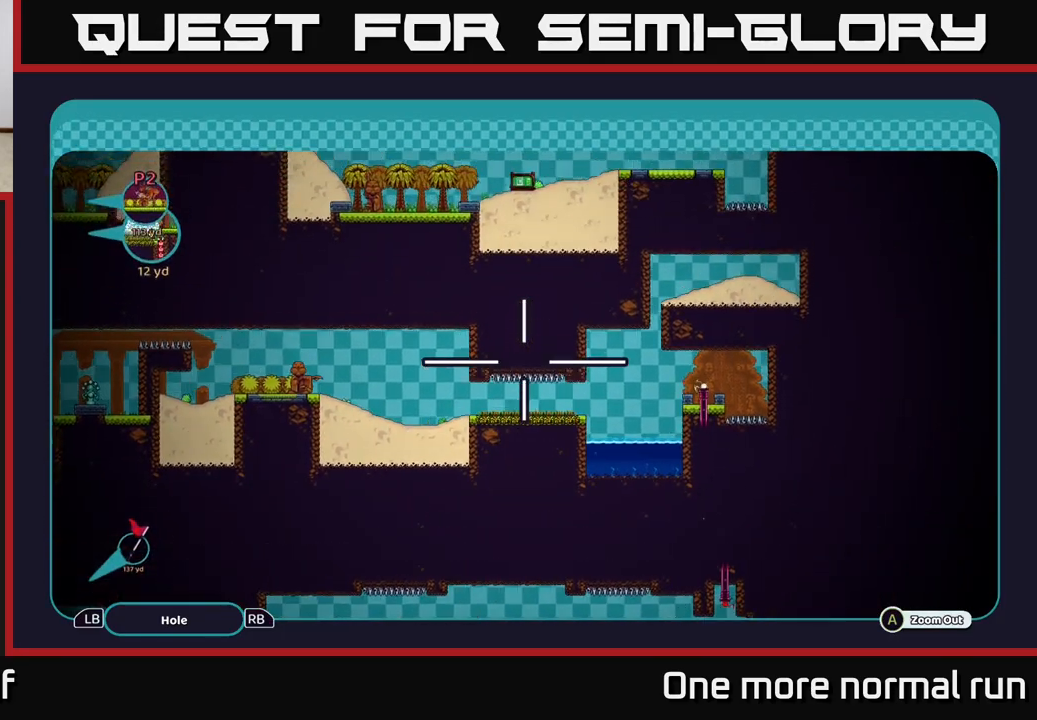
{"buttons": ["A"], "left_stick": "down-left", "right_stick": "center", "events": [[17, "left_stick", "up-right"], [183, "left_stick", "up"], [400, "left_stick", "left"], [450, "left_stick", "down-left"]]}
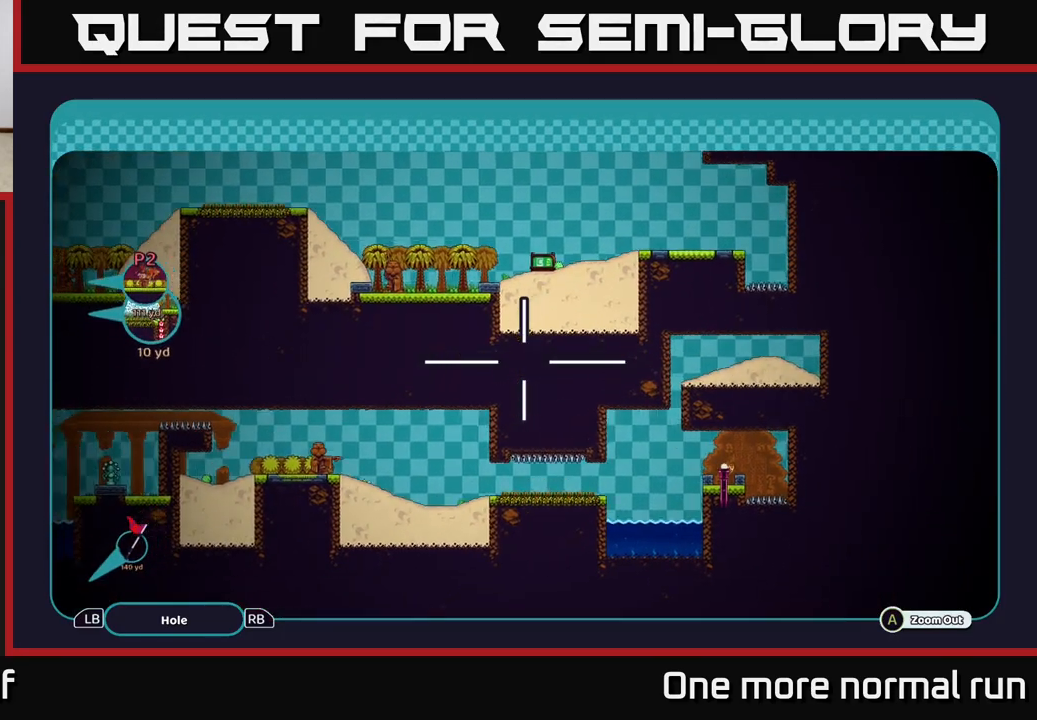
{"buttons": ["A"], "left_stick": "down", "right_stick": "center", "events": [[100, "left_stick", "down"]]}
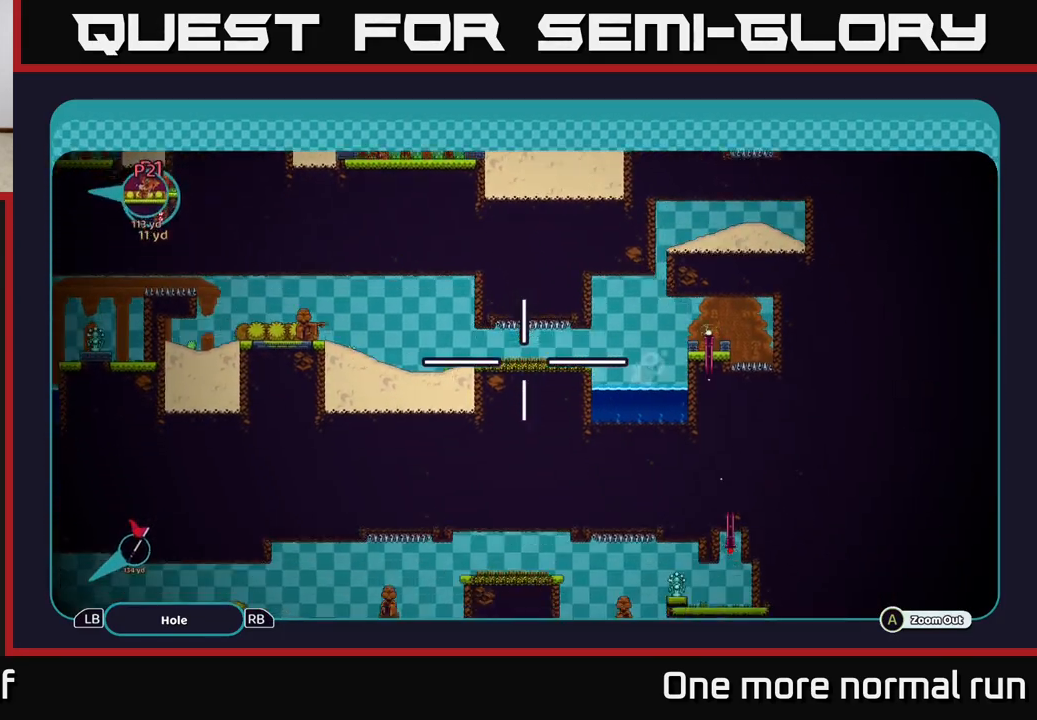
{"buttons": ["A"], "left_stick": "down", "right_stick": "center", "events": []}
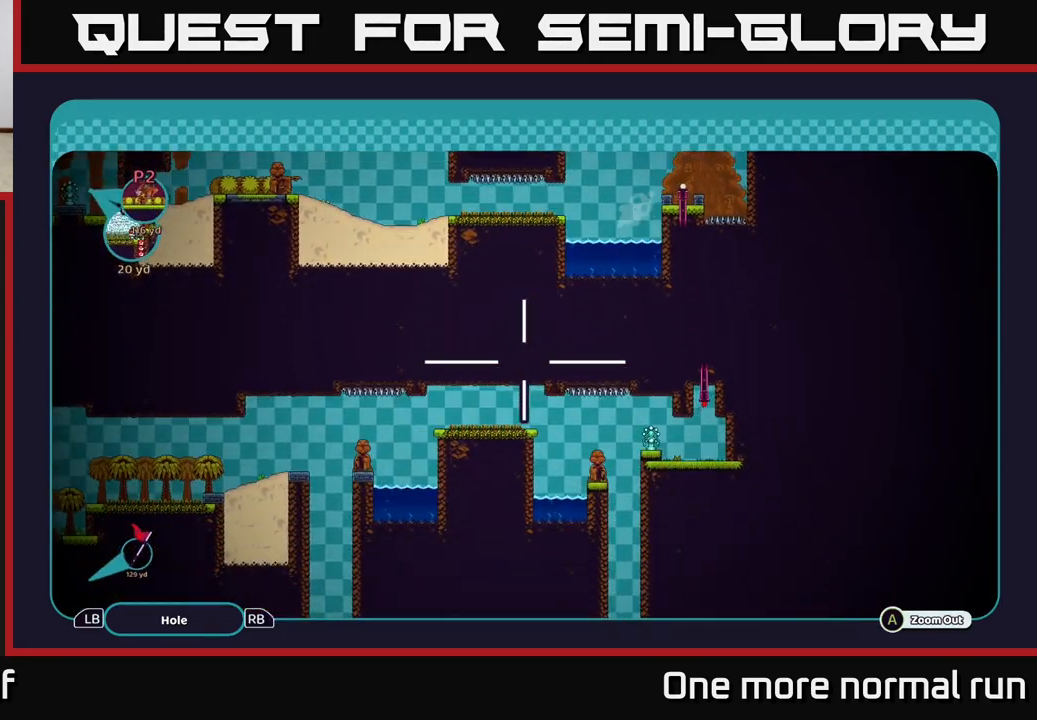
{"buttons": ["A"], "left_stick": "down", "right_stick": "center", "events": []}
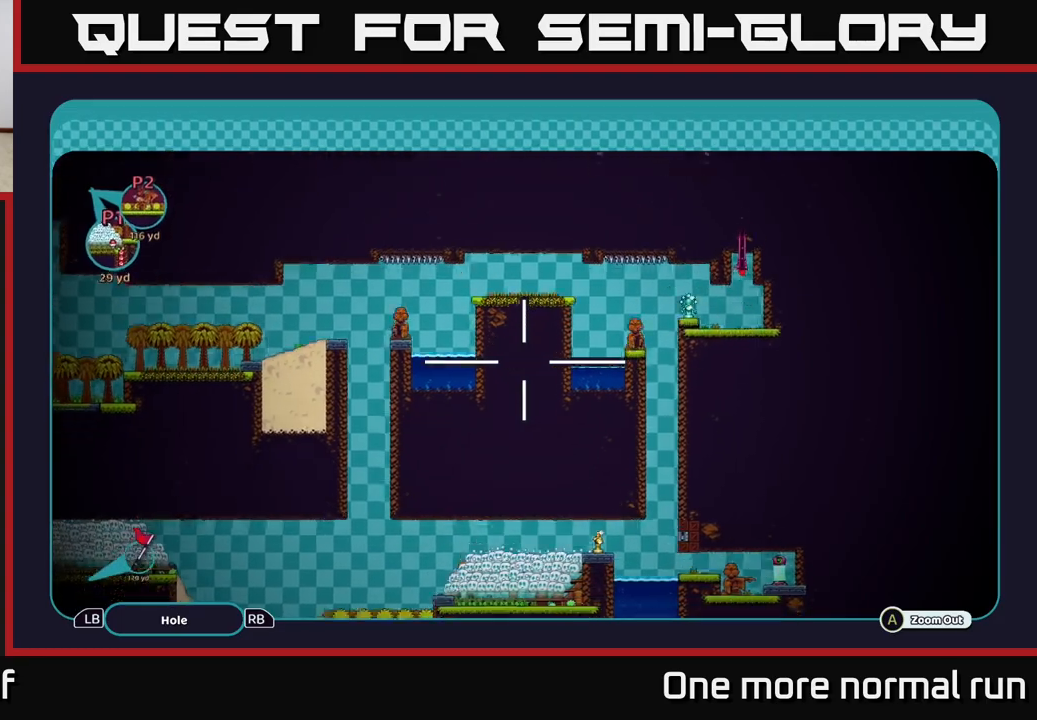
{"buttons": ["A"], "left_stick": "down", "right_stick": "center", "events": []}
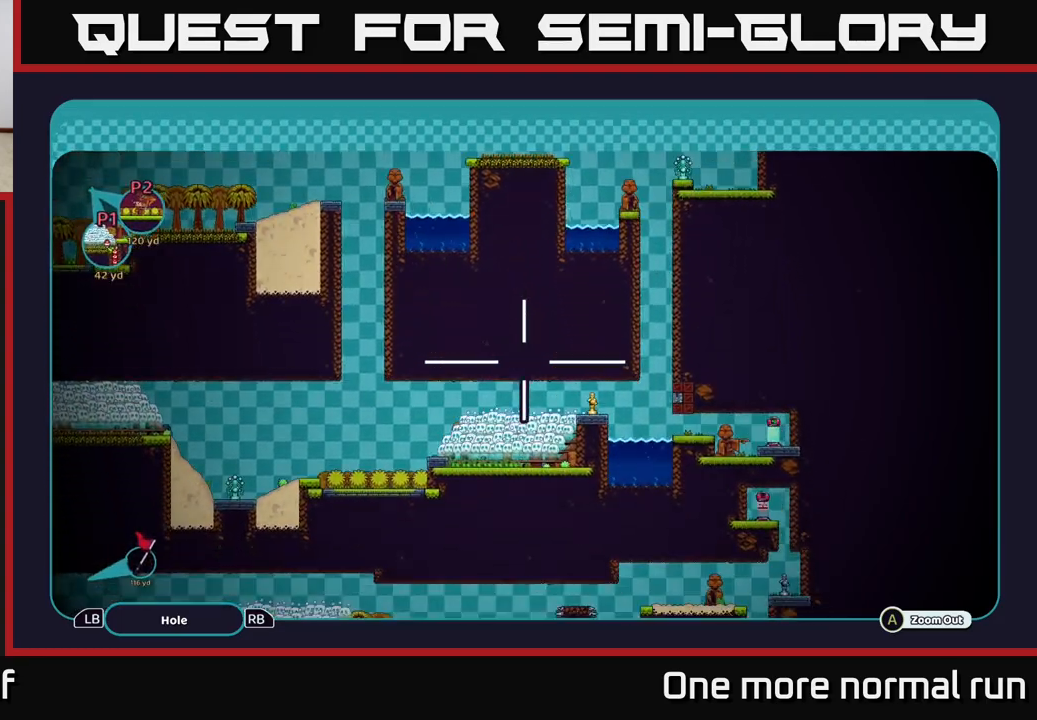
{"buttons": ["A"], "left_stick": "down", "right_stick": "center", "events": []}
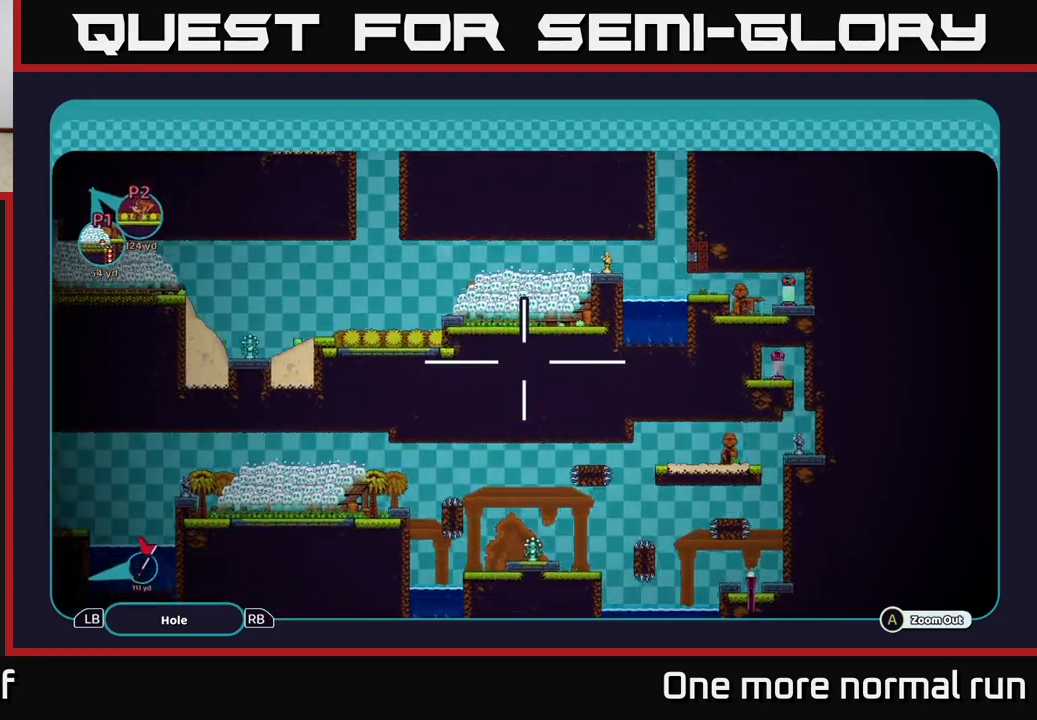
{"buttons": ["A"], "left_stick": "down-left", "right_stick": "center", "events": [[433, "left_stick", "down-left"]]}
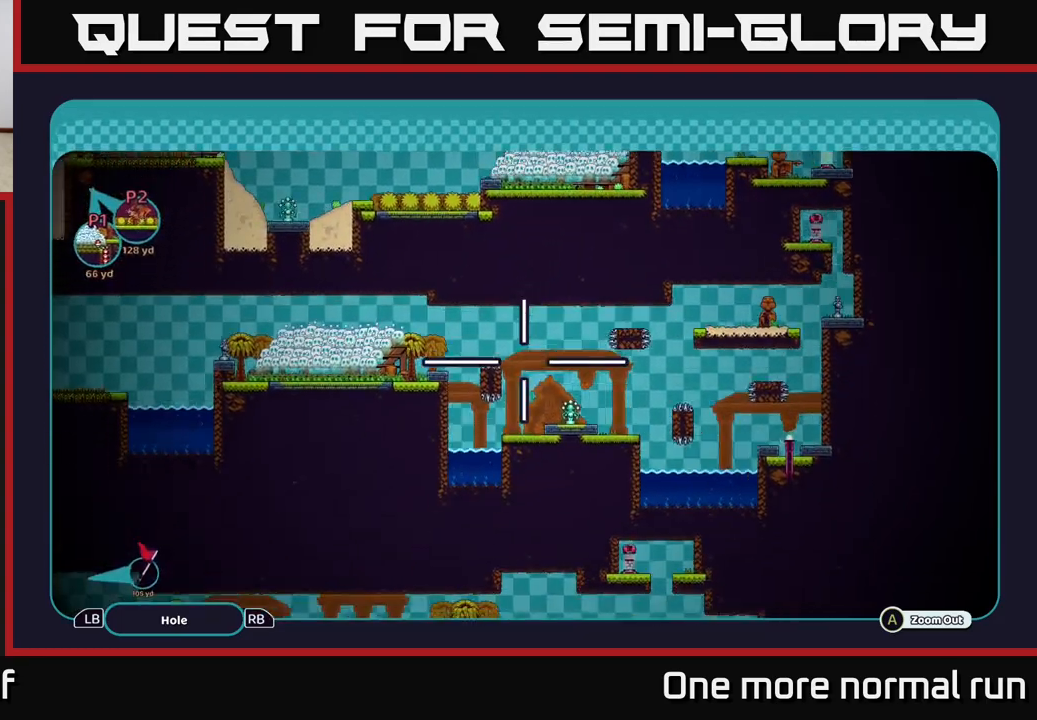
{"buttons": ["A"], "left_stick": "center", "right_stick": "center", "events": [[133, "left_stick", "center"]]}
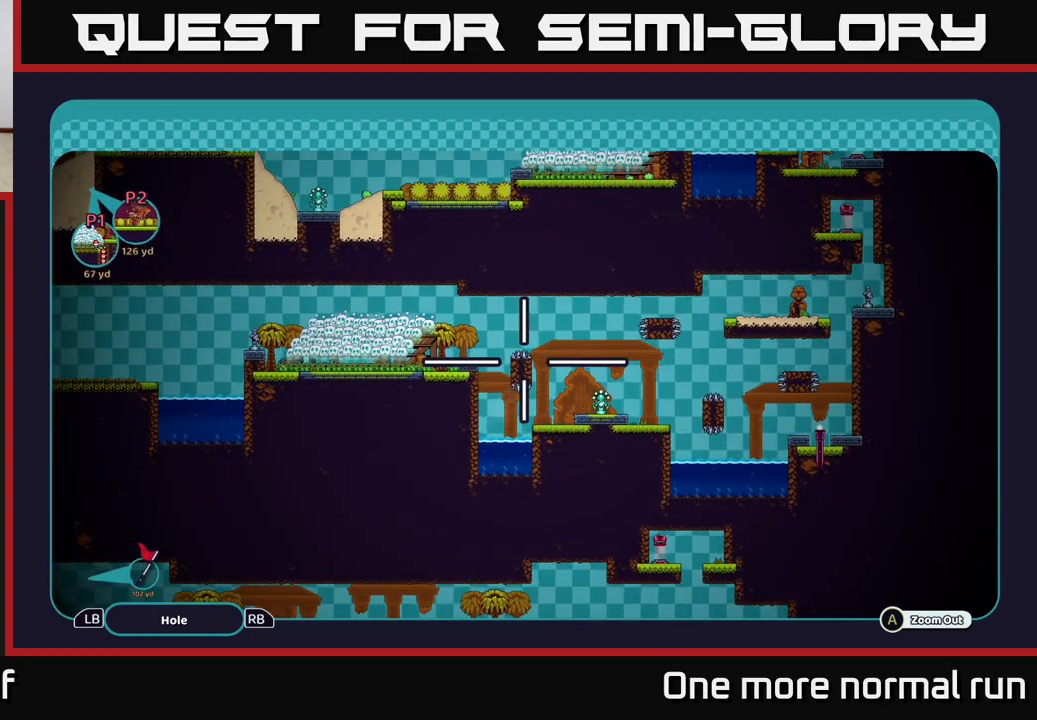
{"buttons": ["A"], "left_stick": "down", "right_stick": "center", "events": [[283, "left_stick", "down"]]}
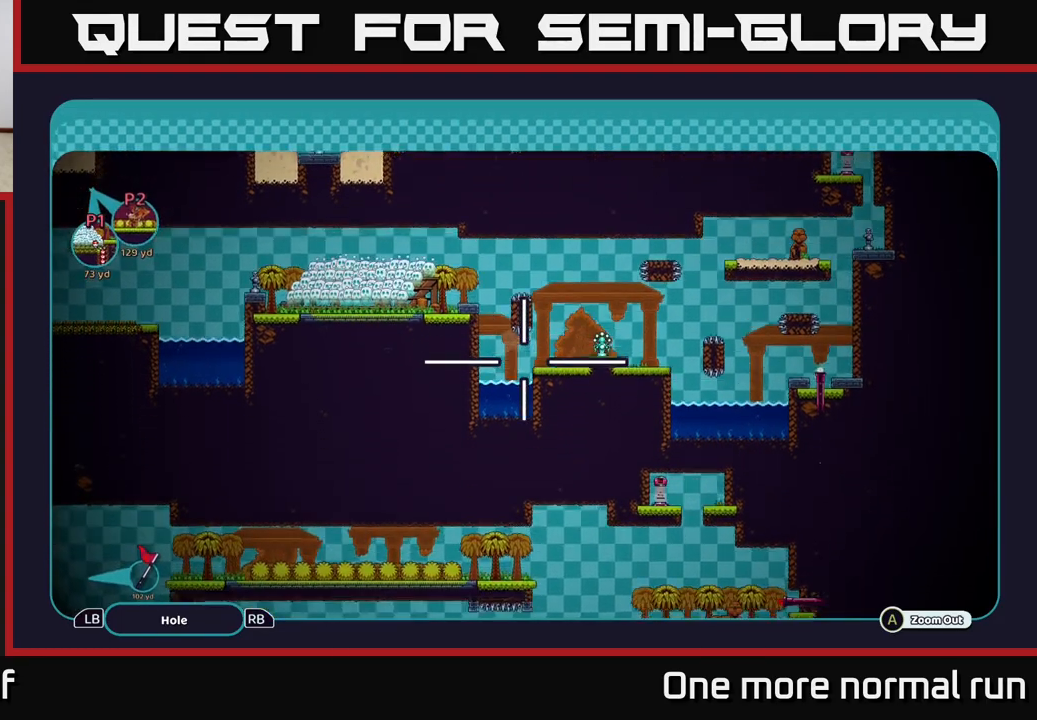
{"buttons": ["A"], "left_stick": "down", "right_stick": "center", "events": []}
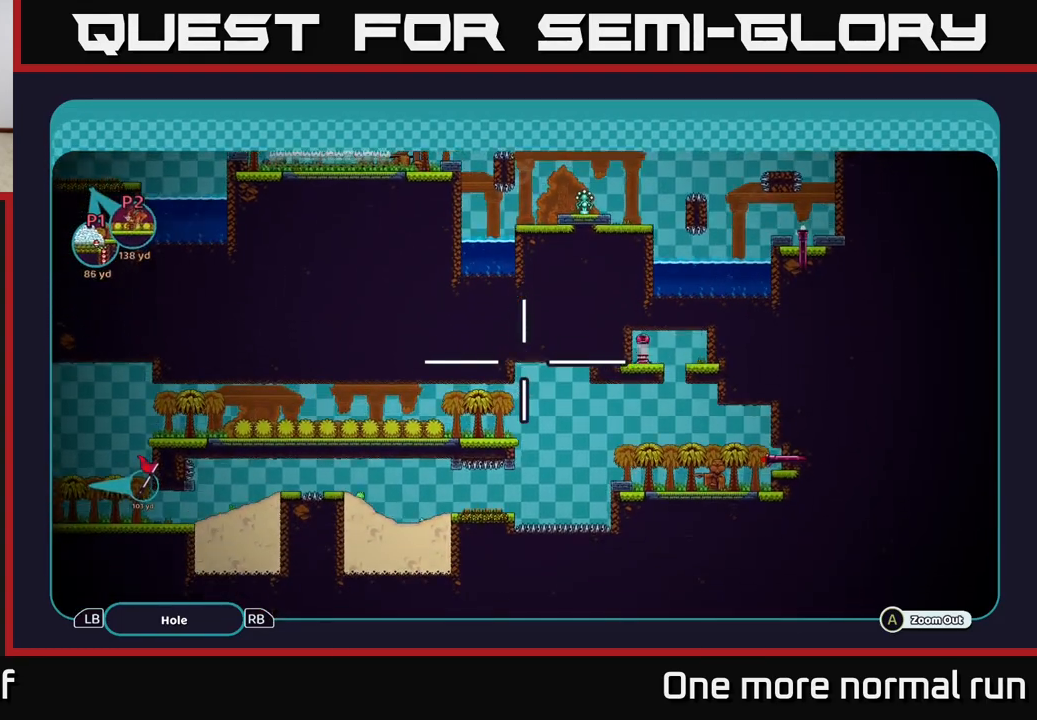
{"buttons": ["A"], "left_stick": "left", "right_stick": "center", "events": [[117, "left_stick", "left"]]}
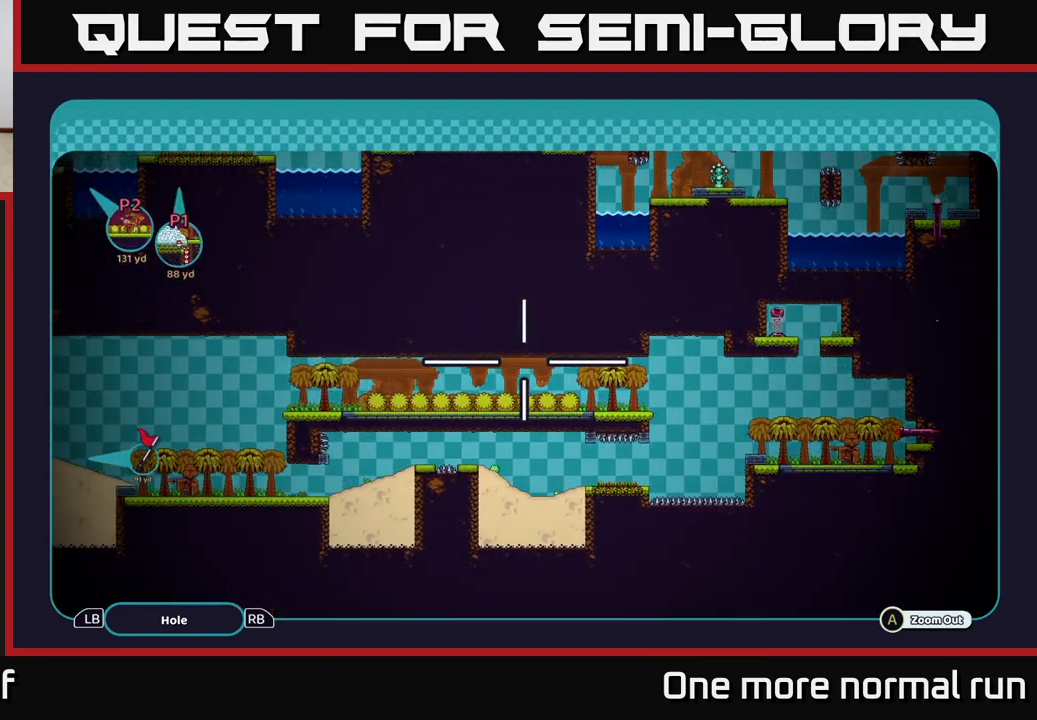
{"buttons": ["A"], "left_stick": "left", "right_stick": "center", "events": []}
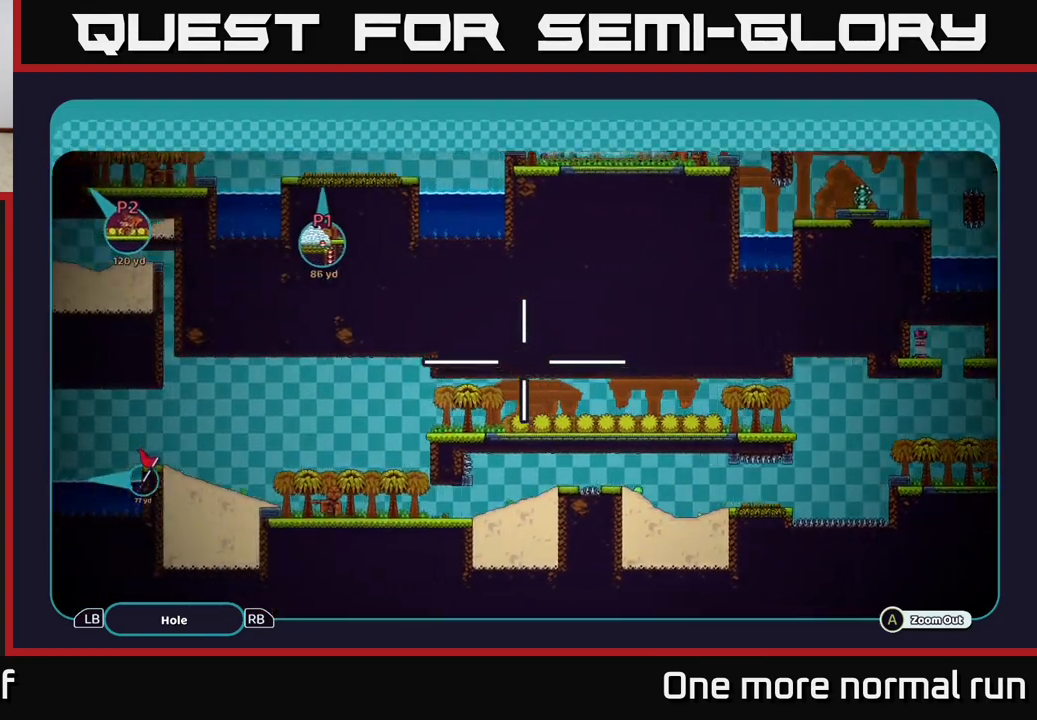
{"buttons": ["A"], "left_stick": "left", "right_stick": "center", "events": []}
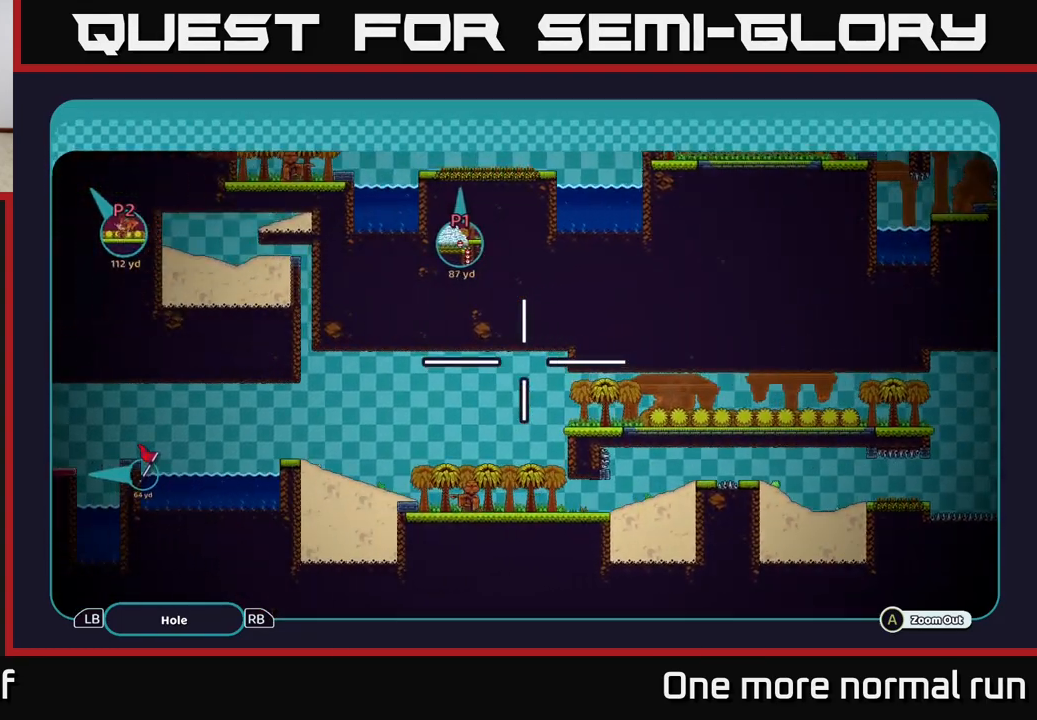
{"buttons": ["A"], "left_stick": "left", "right_stick": "center", "events": [[317, "left_stick", "center"], [400, "left_stick", "left"]]}
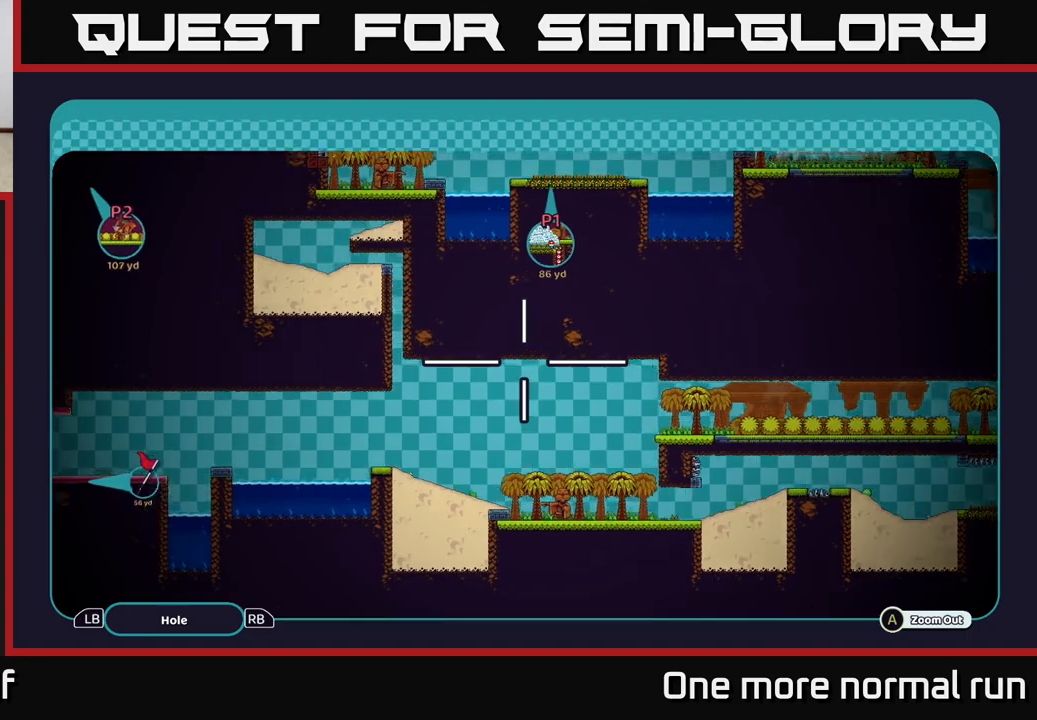
{"buttons": ["A"], "left_stick": "up-left", "right_stick": "center", "events": [[500, "left_stick", "up-left"]]}